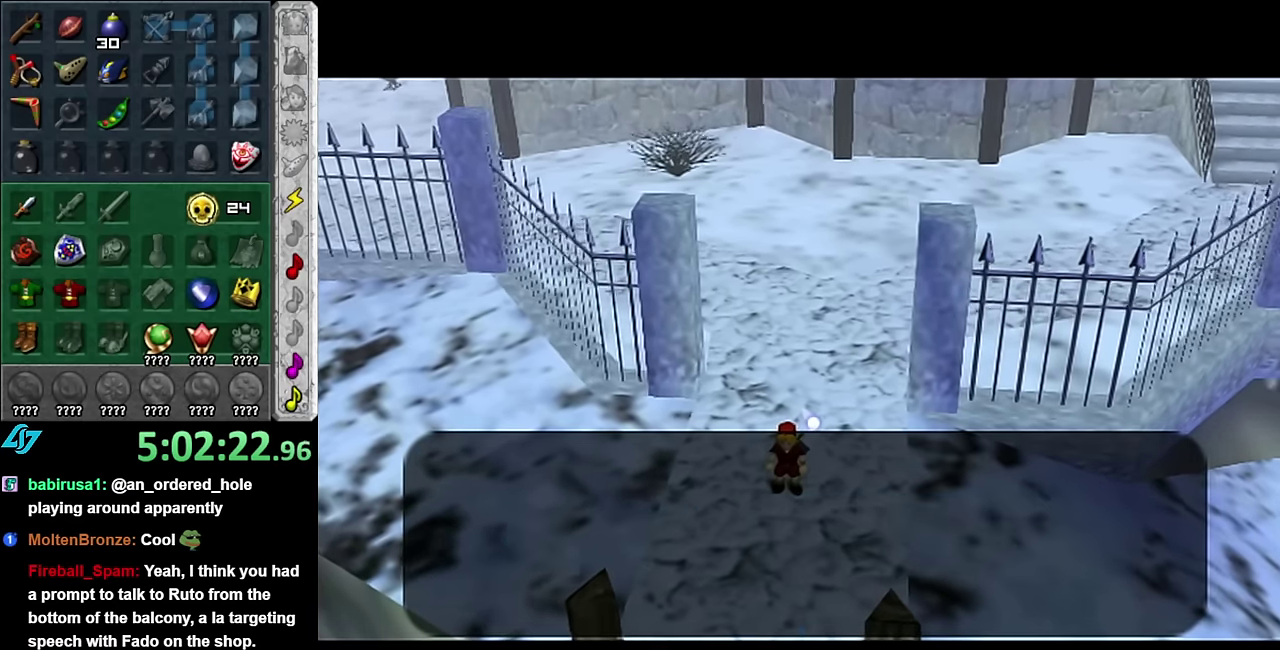
Gameplay with a controller (Nintendo layout); each line is a JSON object with the inputs held at the frame after it. "events" lists button and stick changes between this image and that frame as [ms after this image, input, new state], when the widget could be followed in between. Not read: L3 R2 R3 Y Z other_buttons.
{"buttons": [], "left_stick": "center", "right_stick": "center", "events": [[50, "A", "up"], [133, "A", "down"], [233, "A", "up"], [350, "A", "down"], [450, "A", "up"]]}
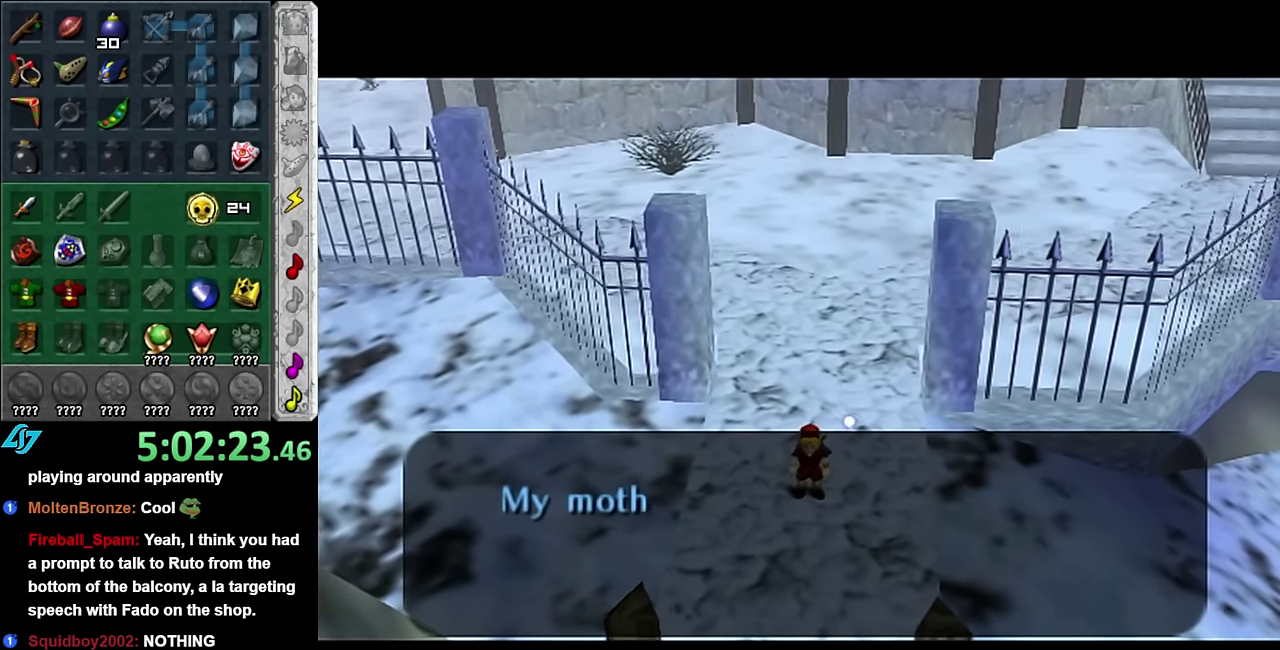
{"buttons": ["A"], "left_stick": "center", "right_stick": "center", "events": [[83, "A", "down"], [167, "A", "up"], [267, "A", "down"], [350, "A", "up"], [483, "A", "down"]]}
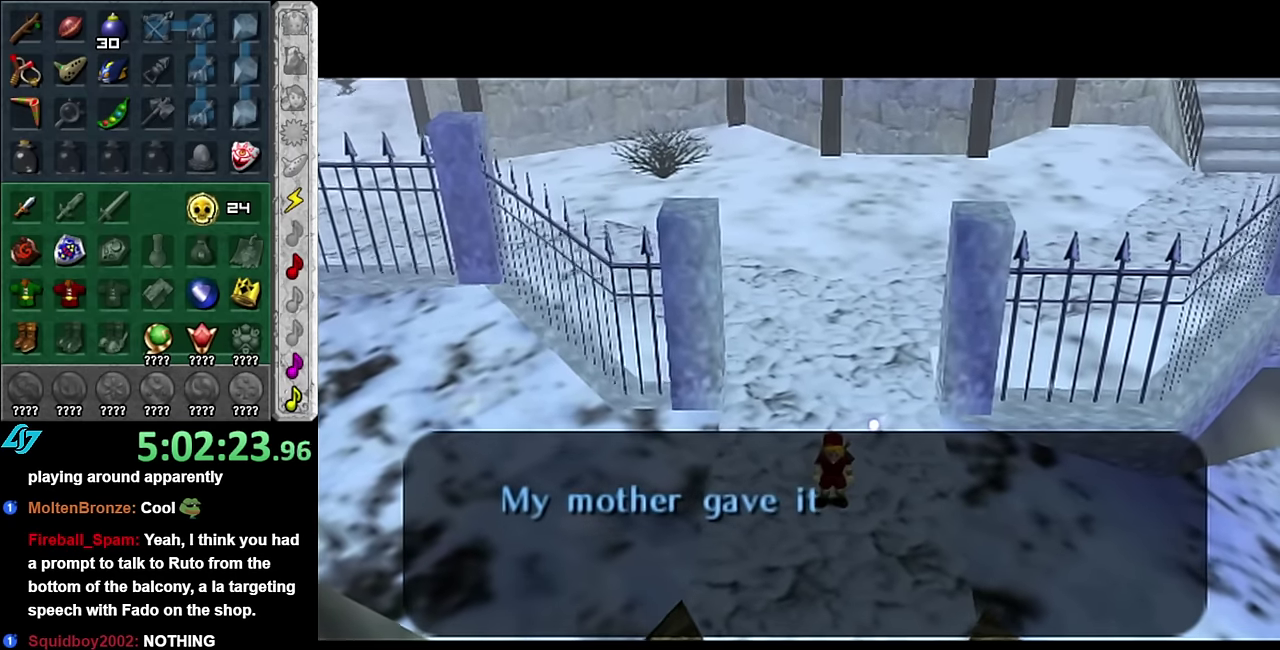
{"buttons": ["A"], "left_stick": "center", "right_stick": "center", "events": [[67, "A", "up"], [200, "A", "down"], [300, "A", "up"], [417, "A", "down"]]}
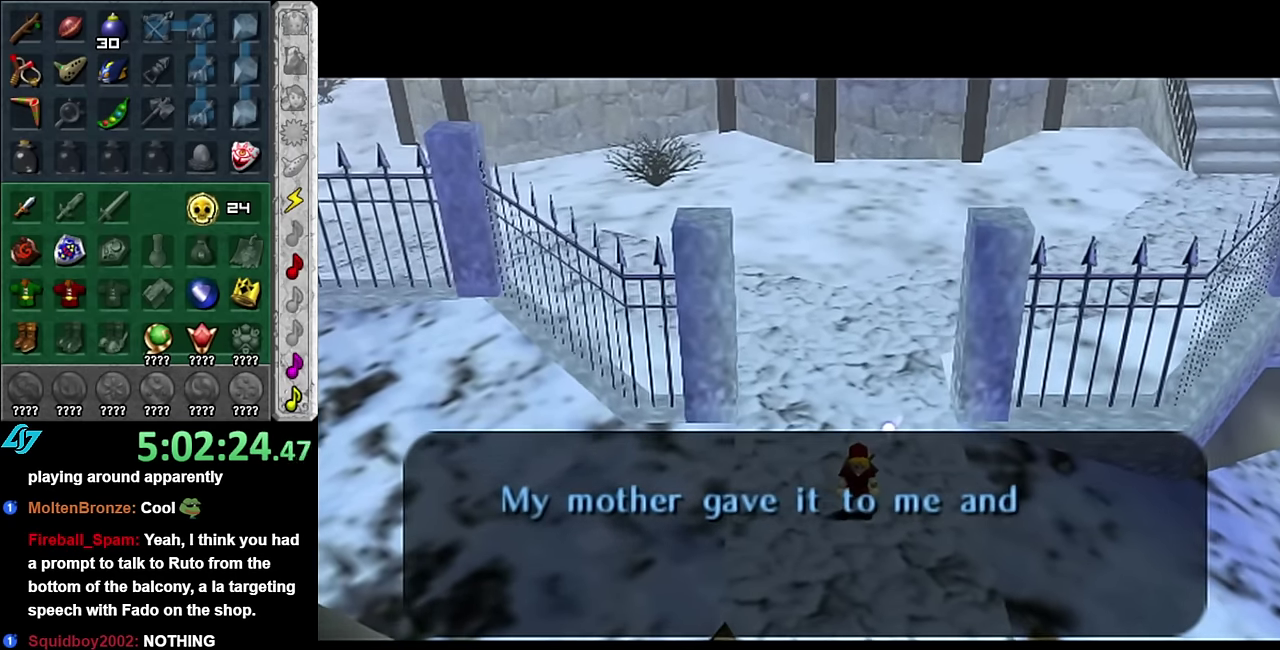
{"buttons": [], "left_stick": "center", "right_stick": "center", "events": [[17, "A", "up"], [133, "A", "down"], [233, "A", "up"], [350, "A", "down"], [483, "A", "up"]]}
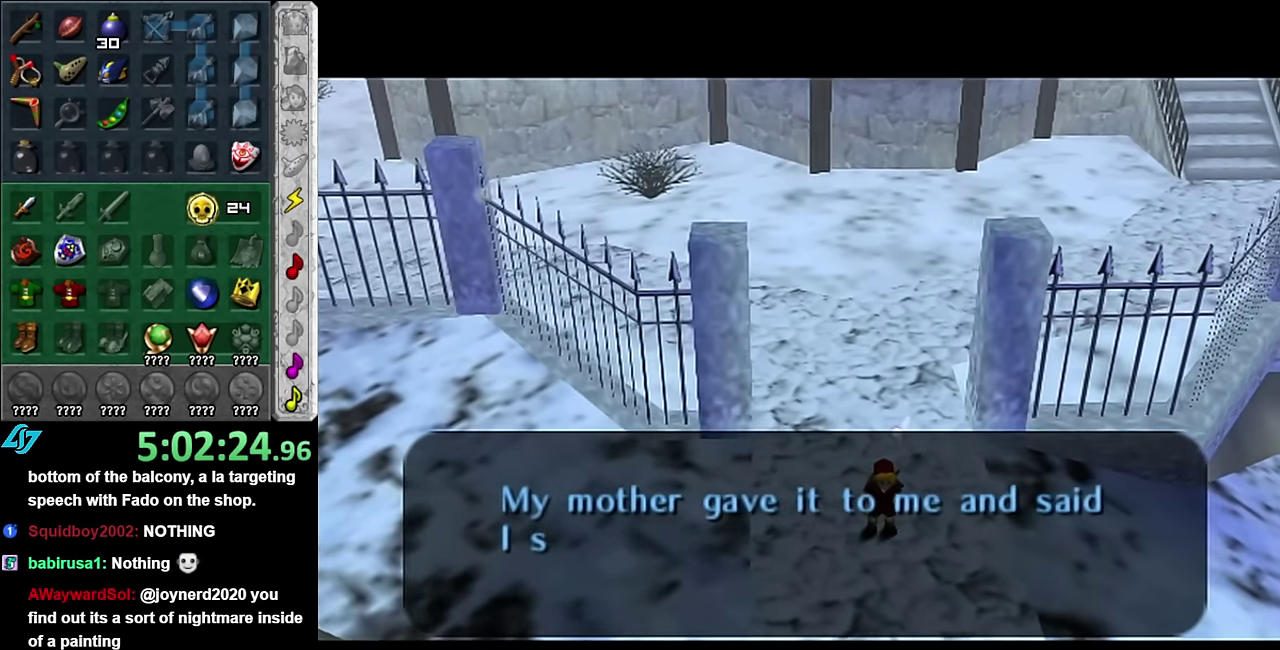
{"buttons": [], "left_stick": "center", "right_stick": "center", "events": [[117, "A", "down"], [200, "A", "up"], [317, "A", "down"], [417, "A", "up"]]}
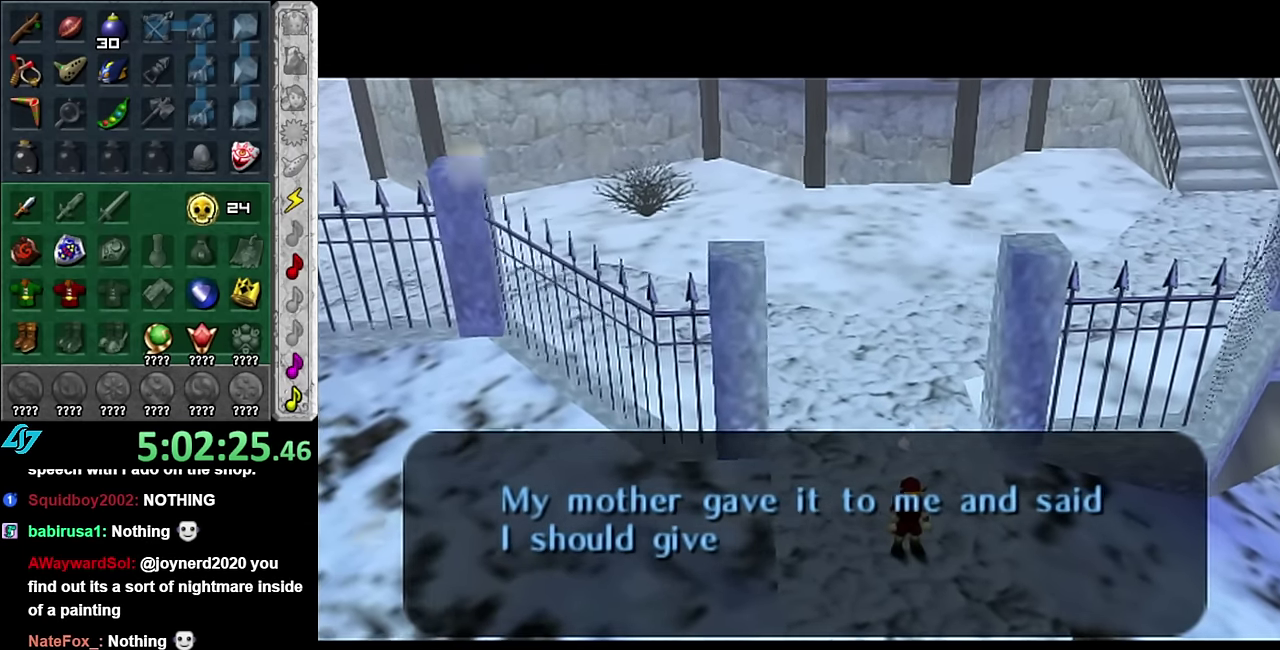
{"buttons": ["A"], "left_stick": "center", "right_stick": "center", "events": [[50, "A", "down"], [150, "A", "up"], [267, "A", "down"], [350, "A", "up"], [483, "A", "down"]]}
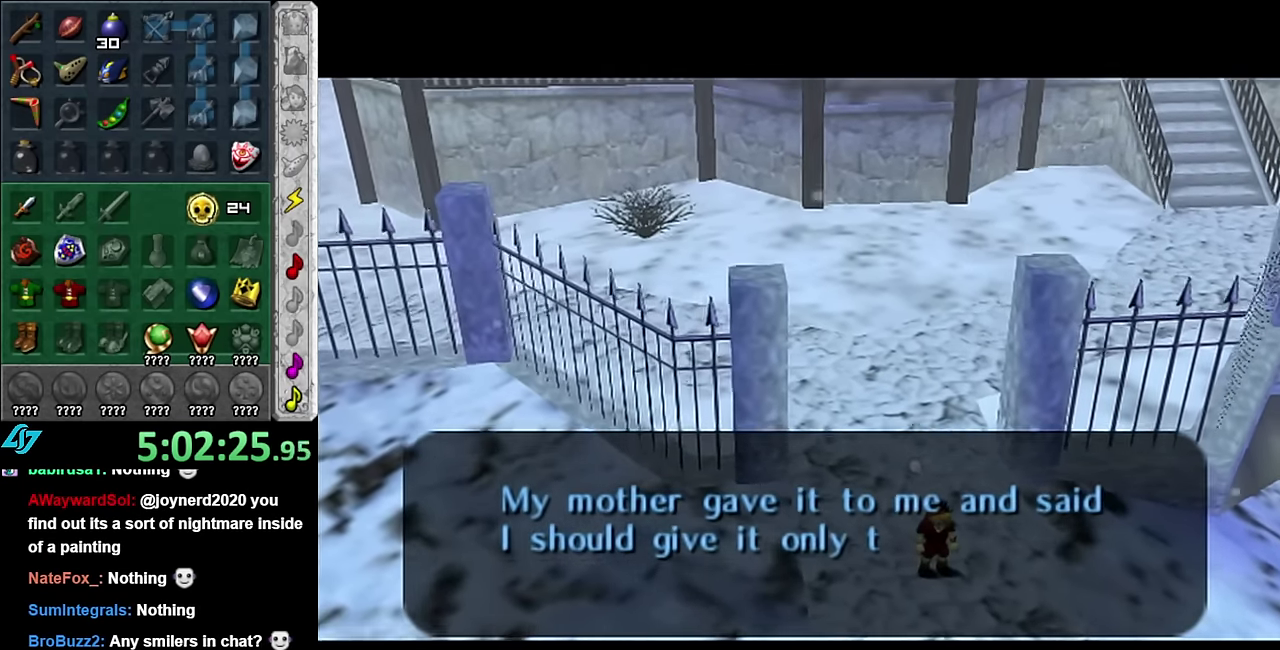
{"buttons": ["A"], "left_stick": "center", "right_stick": "center", "events": [[67, "A", "up"], [200, "A", "down"], [333, "A", "up"], [417, "A", "down"]]}
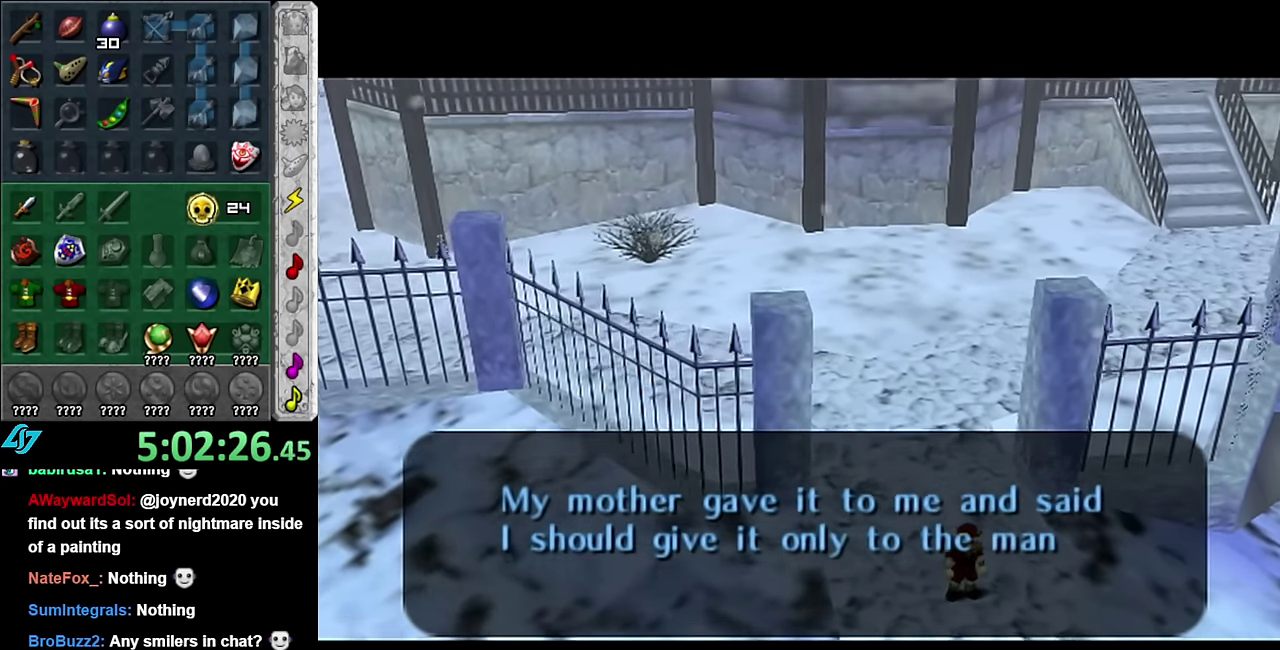
{"buttons": [], "left_stick": "center", "right_stick": "center", "events": [[50, "A", "up"], [133, "A", "down"], [300, "A", "up"], [383, "A", "down"], [483, "A", "up"]]}
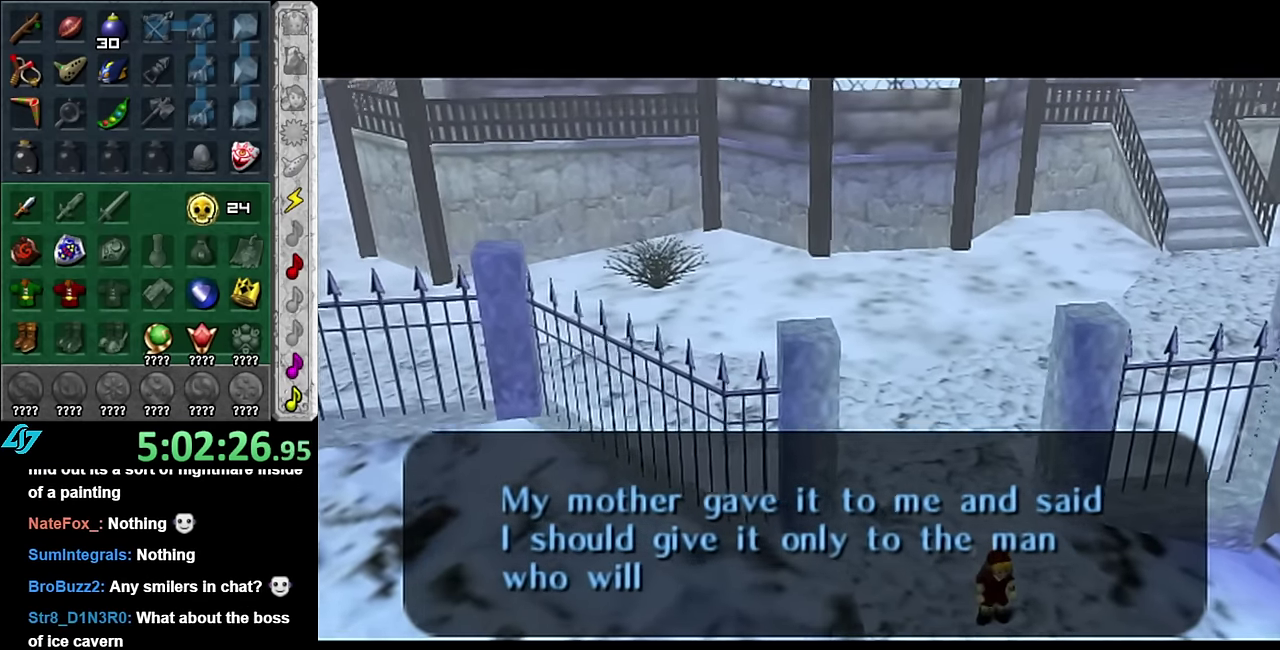
{"buttons": [], "left_stick": "center", "right_stick": "center", "events": [[100, "A", "down"], [200, "A", "up"], [333, "A", "down"], [450, "A", "up"]]}
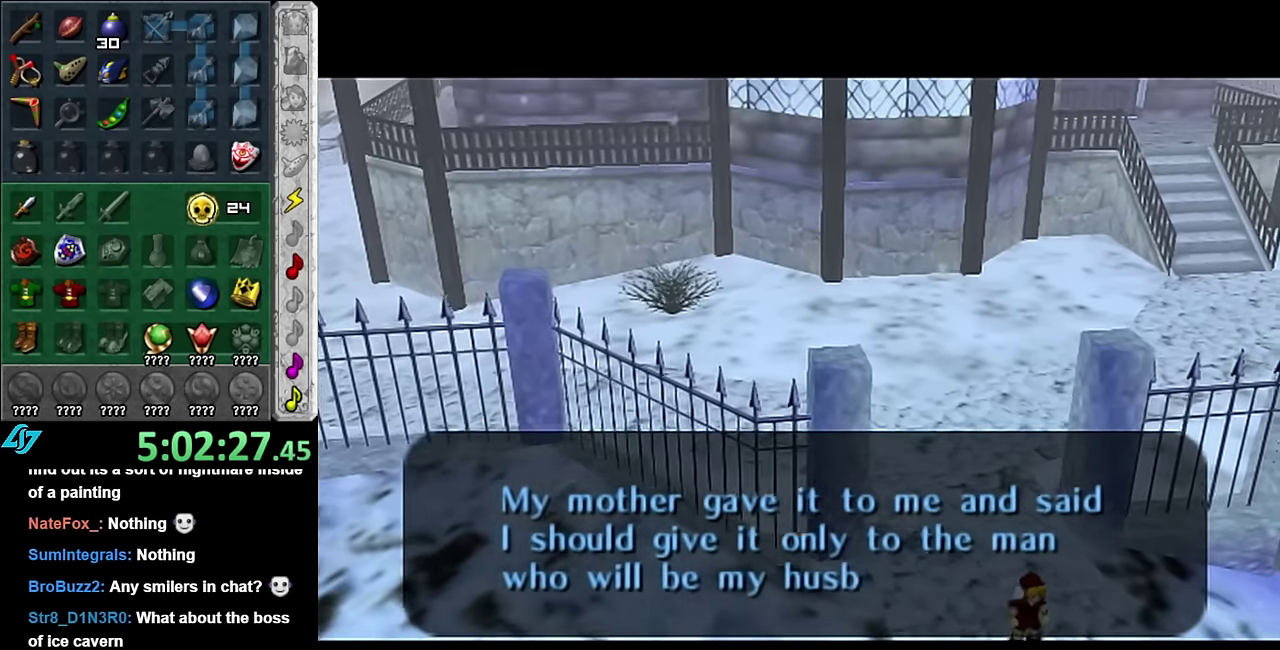
{"buttons": [], "left_stick": "center", "right_stick": "center", "events": [[83, "A", "down"], [167, "A", "up"], [267, "A", "down"], [383, "A", "up"]]}
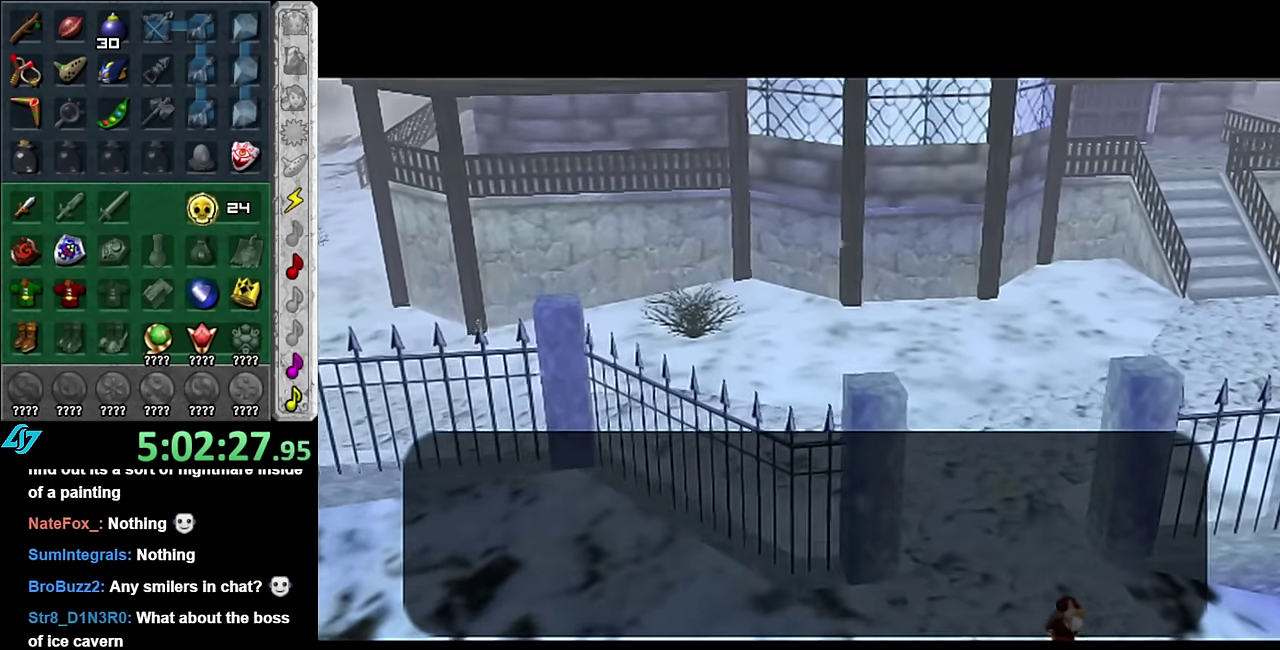
{"buttons": ["A"], "left_stick": "center", "right_stick": "center", "events": [[17, "A", "down"], [100, "A", "up"], [200, "A", "down"], [317, "A", "up"], [417, "A", "down"]]}
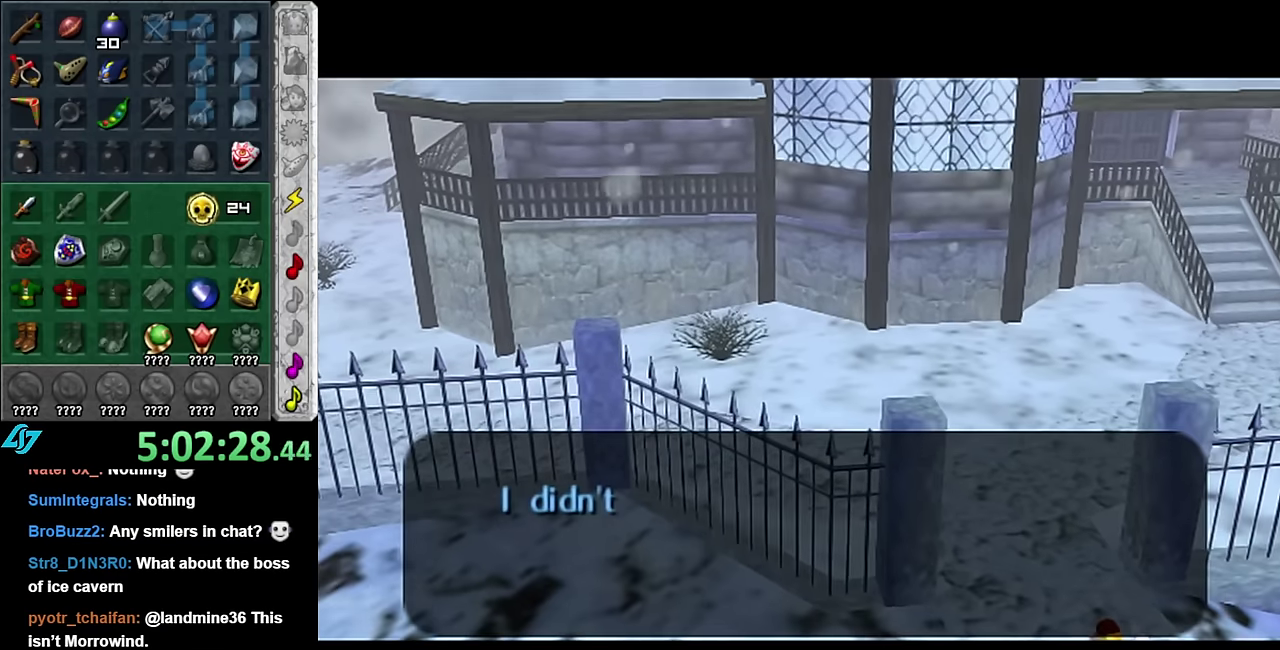
{"buttons": [], "left_stick": "center", "right_stick": "center", "events": [[17, "A", "up"], [134, "A", "down"], [267, "A", "up"], [350, "A", "down"], [450, "A", "up"]]}
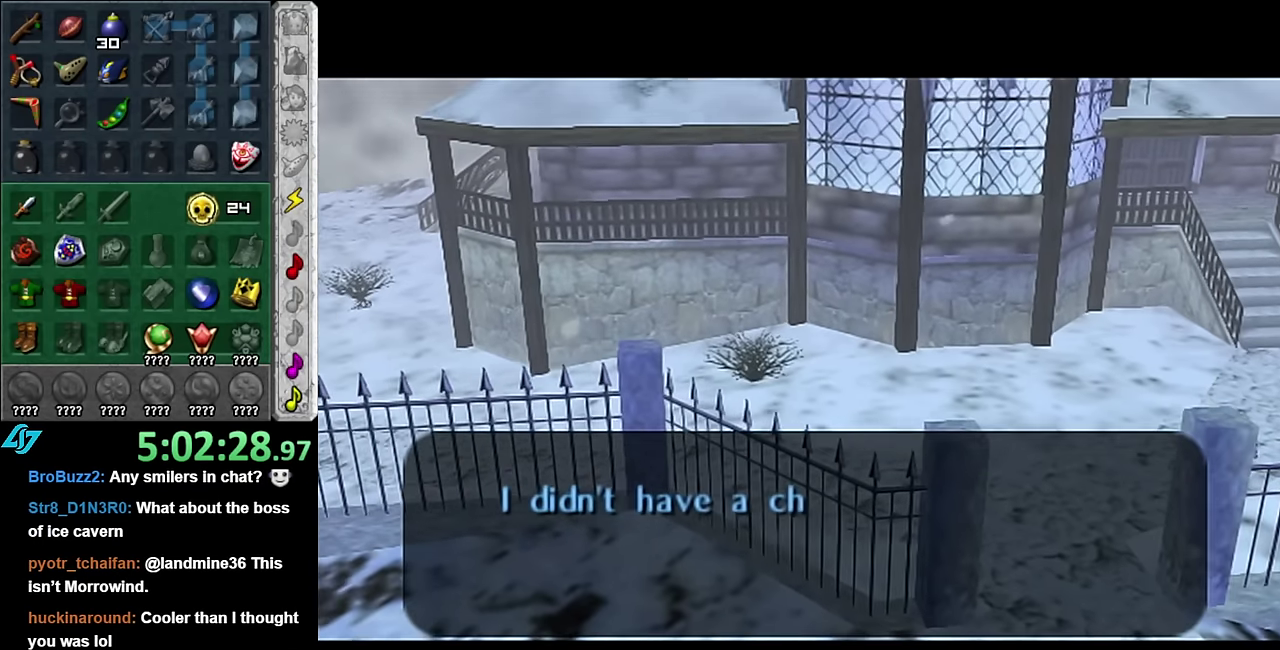
{"buttons": [], "left_stick": "center", "right_stick": "center", "events": [[84, "A", "down"], [167, "A", "up"], [300, "A", "down"], [417, "A", "up"]]}
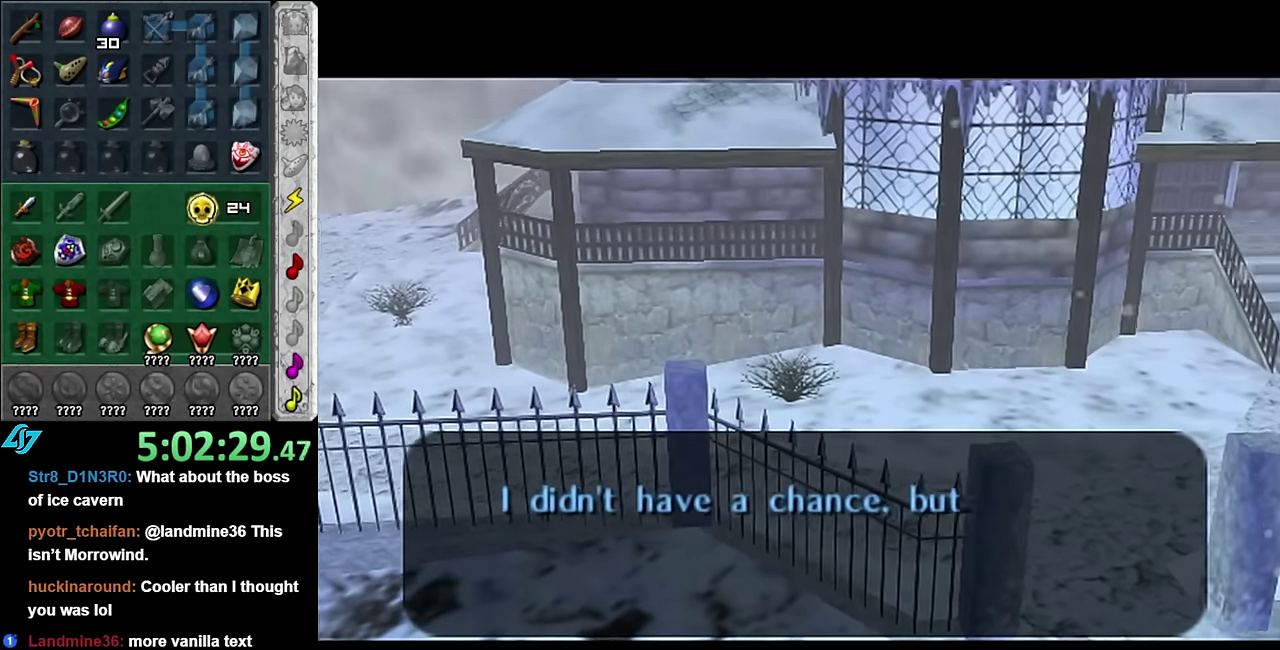
{"buttons": ["A"], "left_stick": "center", "right_stick": "center", "events": [[17, "A", "down"], [134, "A", "up"], [234, "A", "down"], [317, "A", "up"], [450, "A", "down"]]}
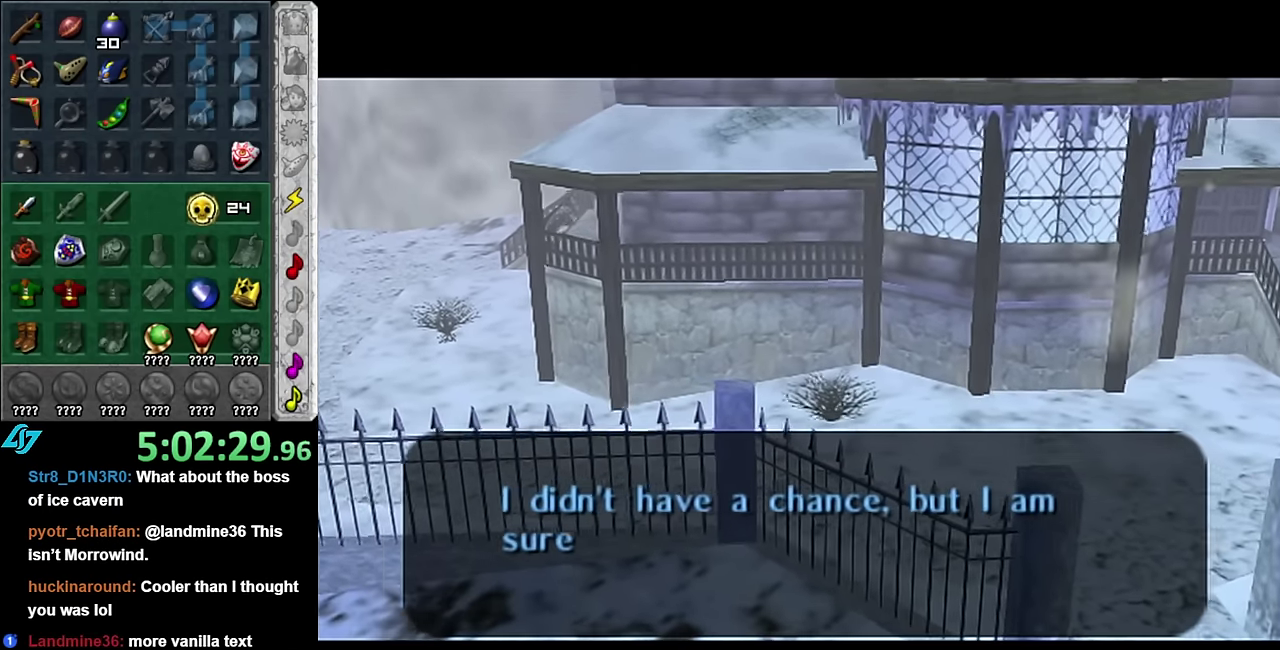
{"buttons": ["A"], "left_stick": "center", "right_stick": "center", "events": [[50, "A", "up"], [167, "A", "down"], [267, "A", "up"], [384, "A", "down"]]}
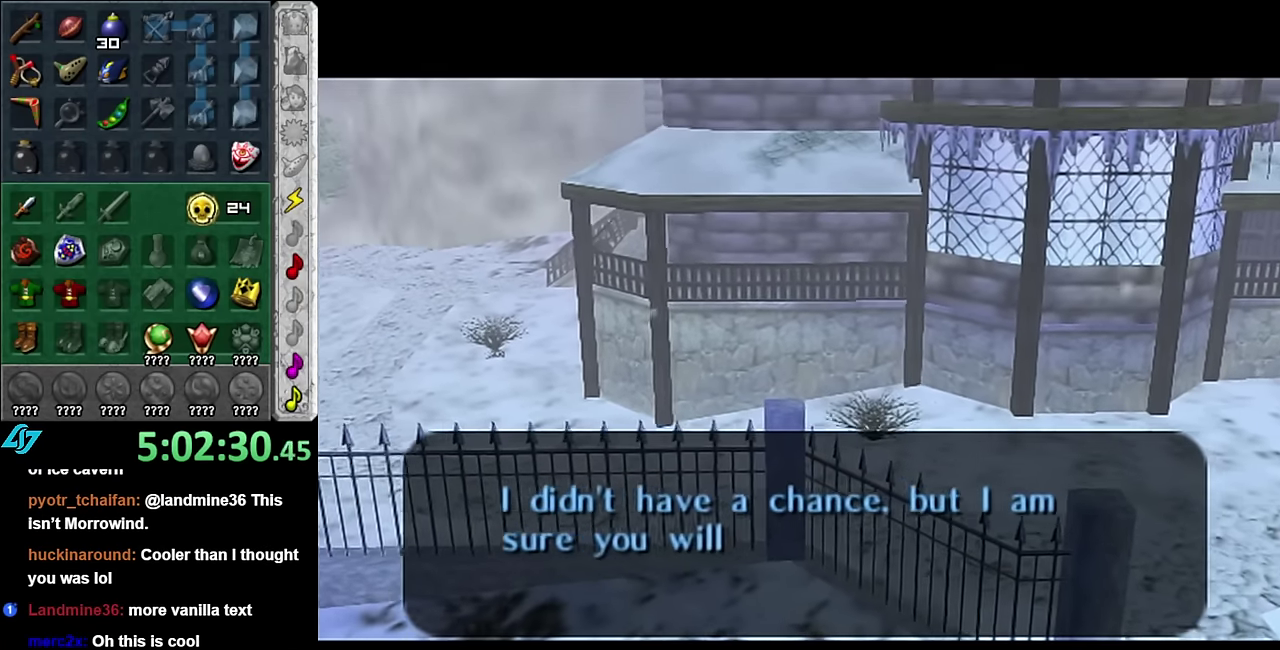
{"buttons": [], "left_stick": "center", "right_stick": "center", "events": [[17, "A", "up"], [134, "A", "down"], [267, "A", "up"], [367, "A", "down"], [484, "A", "up"]]}
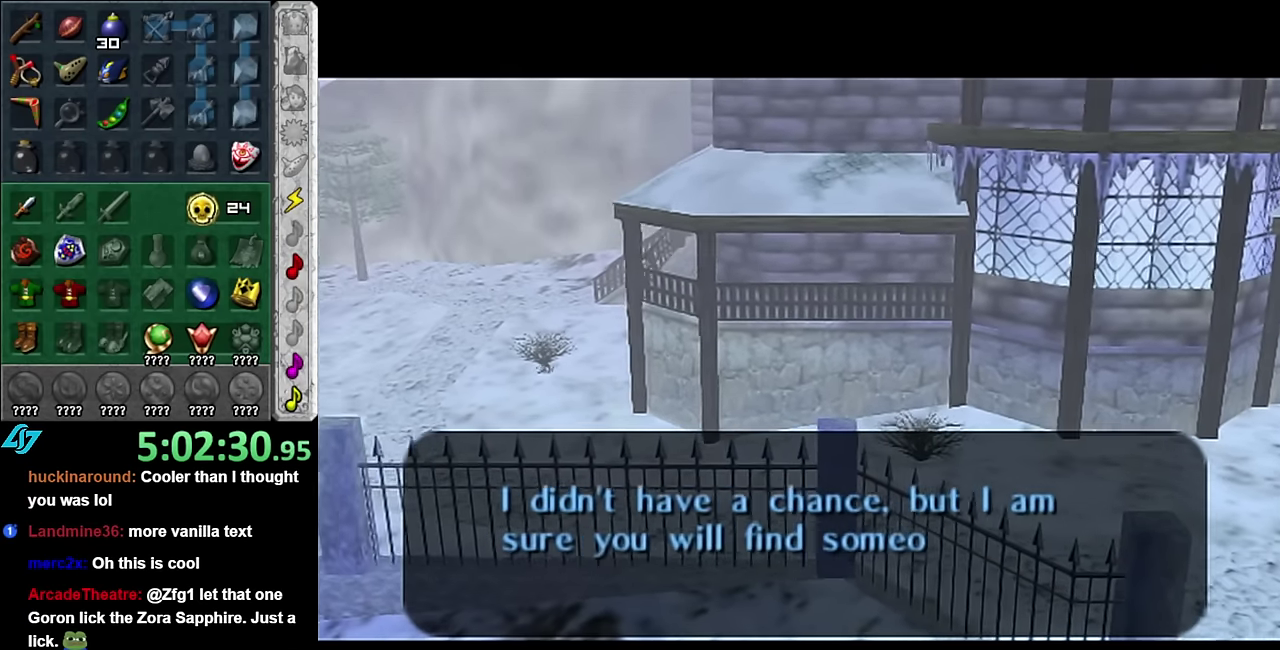
{"buttons": [], "left_stick": "center", "right_stick": "center", "events": [[117, "A", "down"], [200, "A", "up"], [317, "A", "down"], [450, "A", "up"]]}
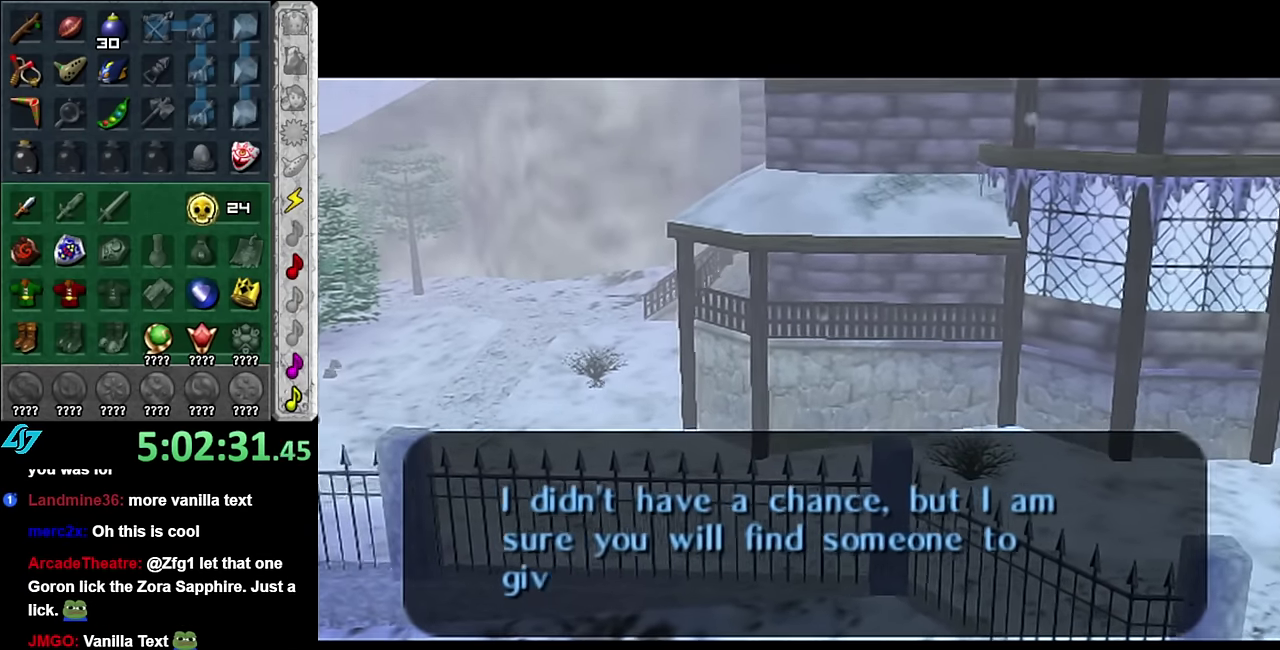
{"buttons": [], "left_stick": "center", "right_stick": "center", "events": [[84, "A", "down"], [200, "A", "up"], [334, "A", "down"], [417, "A", "up"]]}
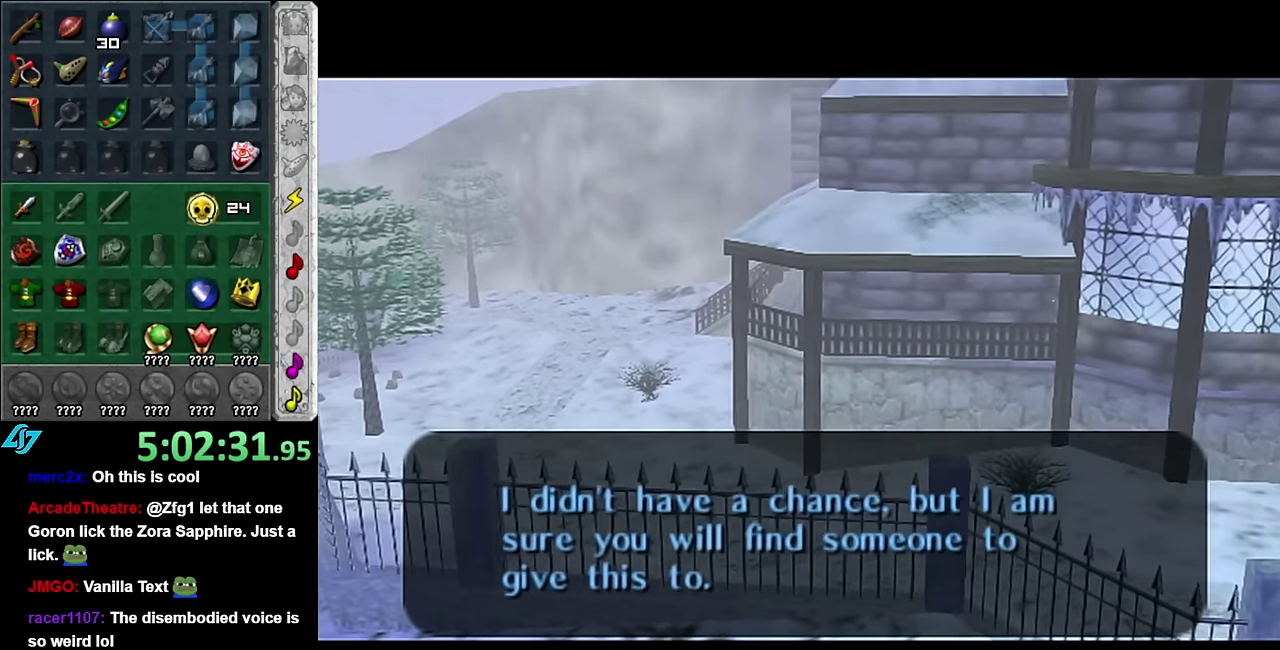
{"buttons": ["A"], "left_stick": "center", "right_stick": "center", "events": [[50, "A", "down"], [134, "A", "up"], [267, "A", "down"], [350, "A", "up"], [484, "A", "down"]]}
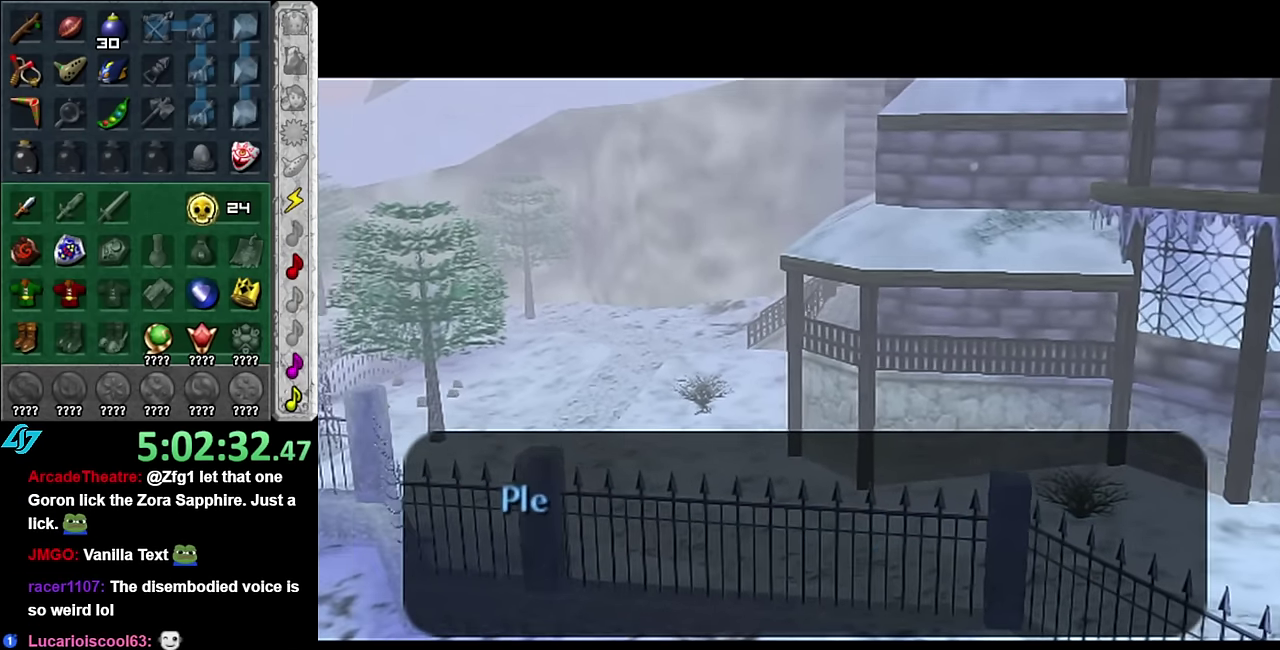
{"buttons": ["A"], "left_stick": "center", "right_stick": "center", "events": [[84, "A", "up"], [234, "A", "down"], [317, "A", "up"], [417, "A", "down"]]}
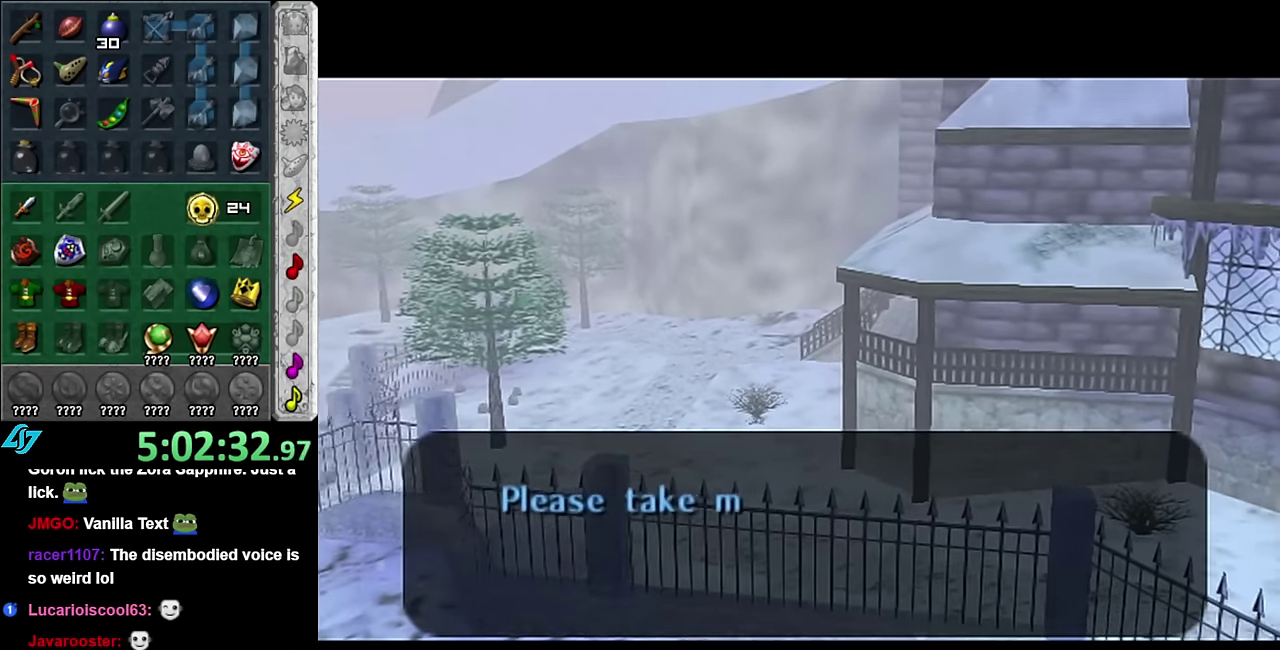
{"buttons": ["A"], "left_stick": "center", "right_stick": "center", "events": [[50, "A", "up"], [150, "A", "down"], [267, "A", "up"], [384, "A", "down"]]}
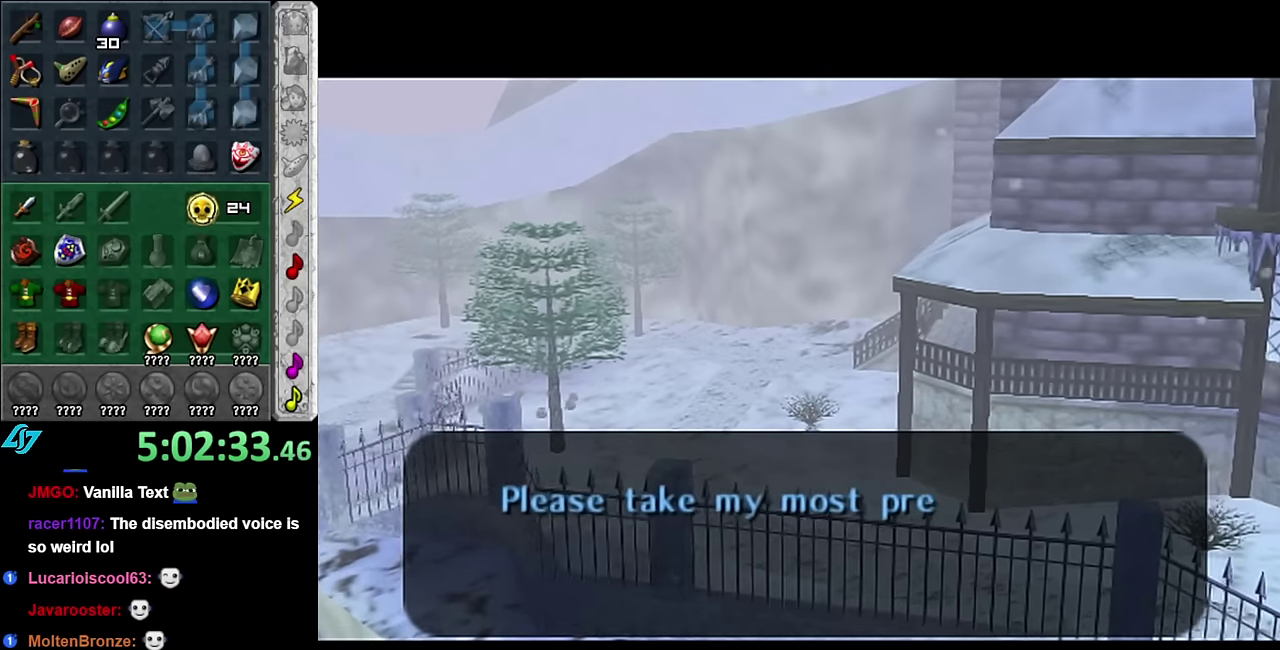
{"buttons": [], "left_stick": "center", "right_stick": "center", "events": [[17, "A", "up"], [117, "A", "down"], [234, "A", "up"], [334, "A", "down"], [450, "A", "up"]]}
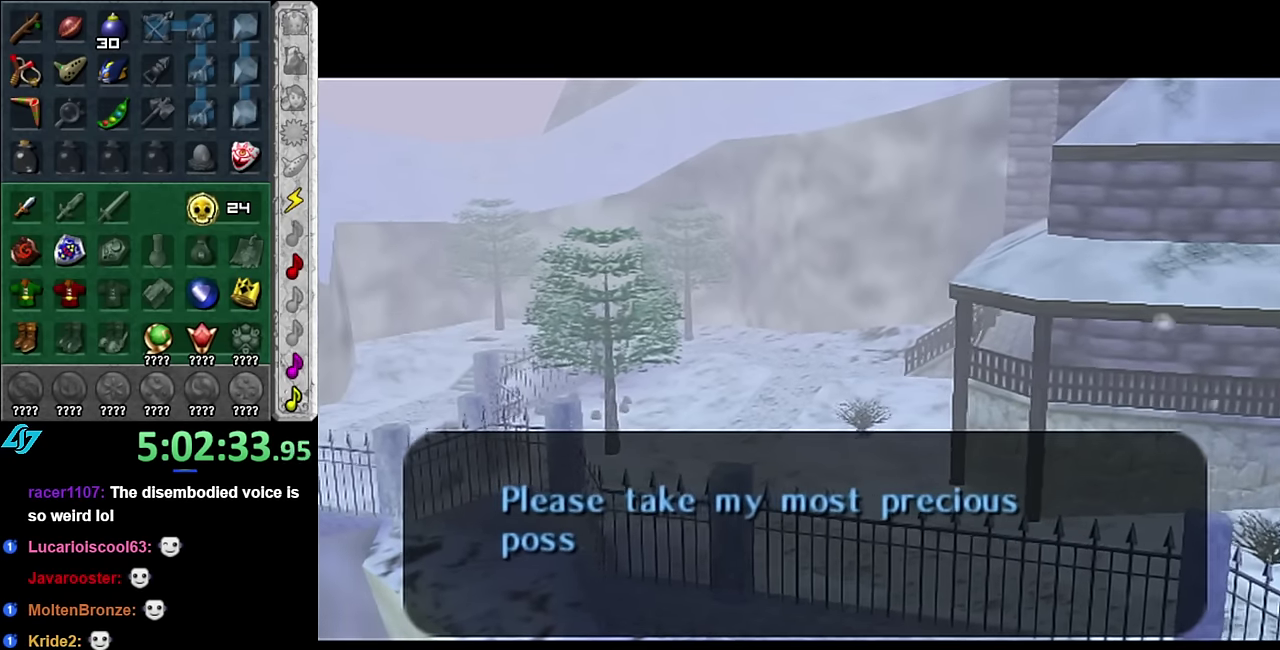
{"buttons": [], "left_stick": "center", "right_stick": "center", "events": [[84, "A", "down"], [167, "A", "up"], [300, "A", "down"], [417, "A", "up"]]}
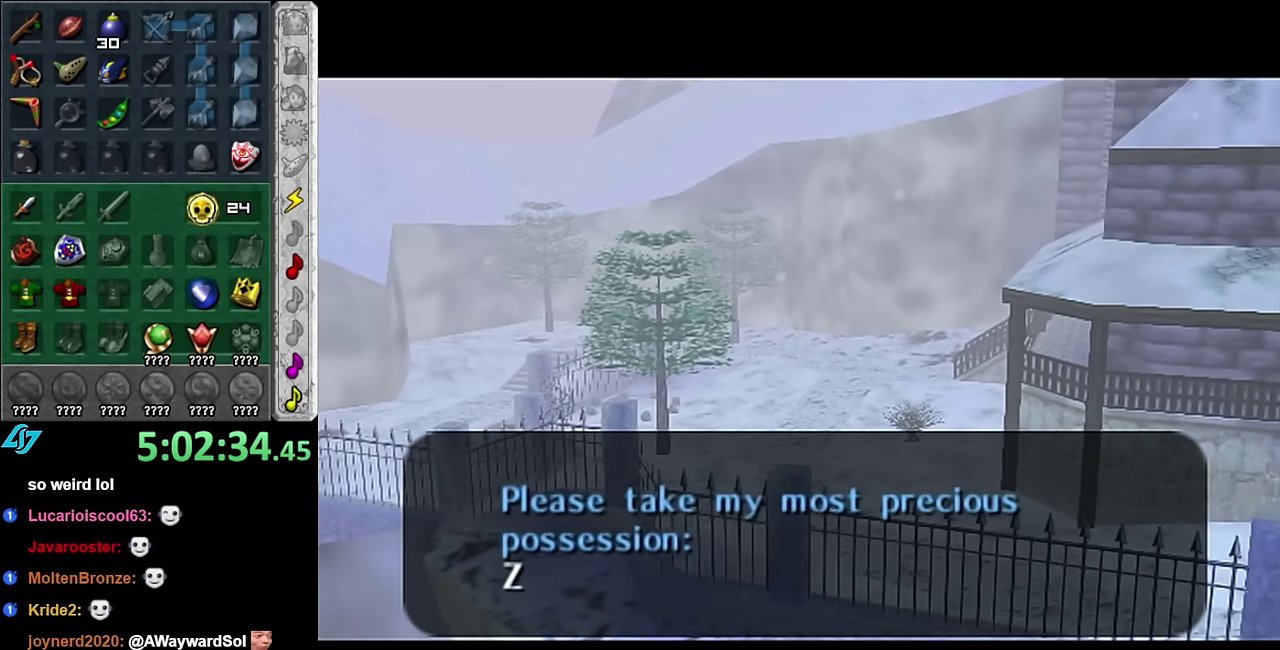
{"buttons": ["A"], "left_stick": "center", "right_stick": "center", "events": [[17, "A", "down"], [134, "A", "up"], [234, "A", "down"], [384, "A", "up"], [484, "A", "down"]]}